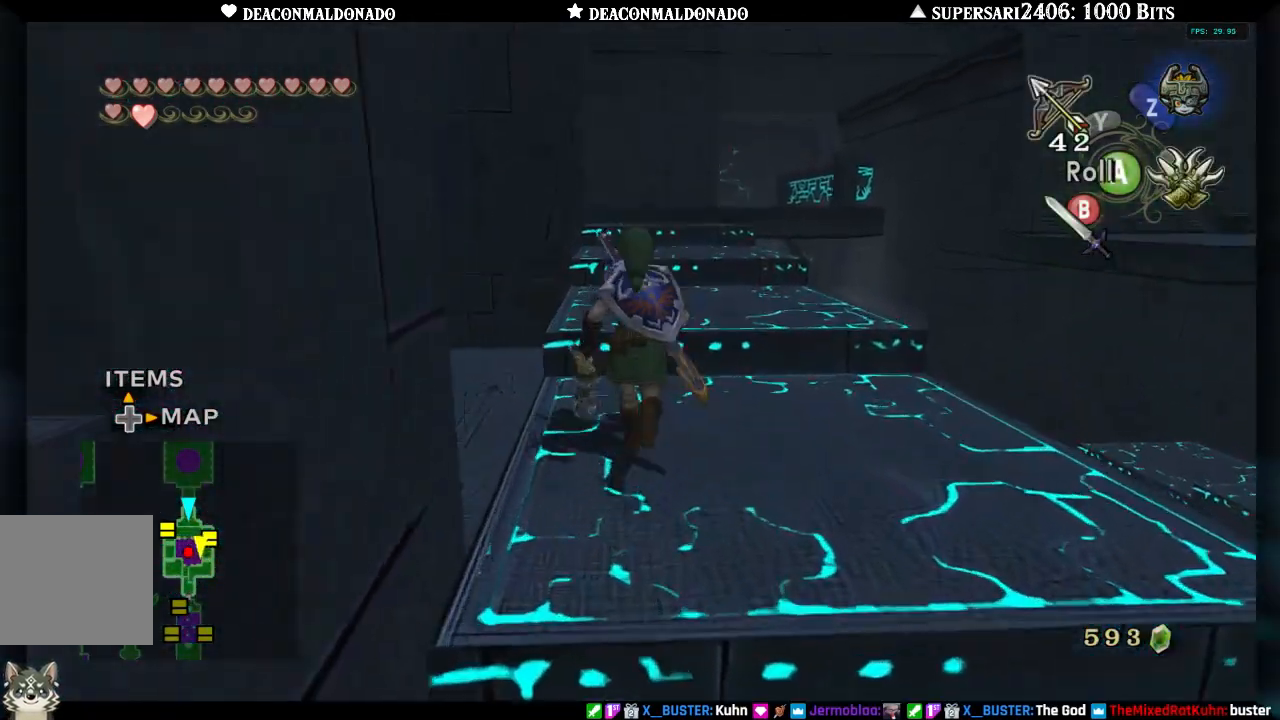
Gameplay with a controller (Nintendo layout); each line is a JSON object with the inputs held at the frame after it. "events" lists button and stick changes between this image and that frame as [ms after this image, input, new state], when the widget could be followed in between. Not read: L3 R3.
{"buttons": [], "left_stick": "up", "right_stick": "center", "events": []}
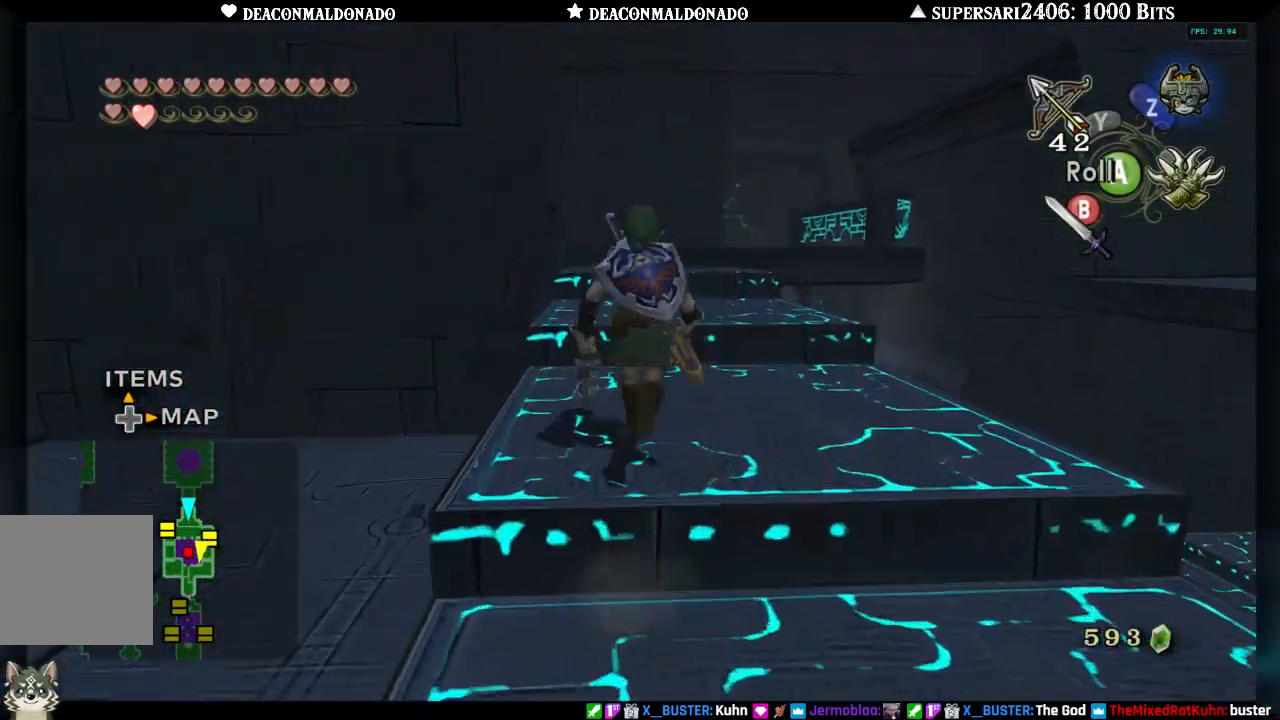
{"buttons": [], "left_stick": "up", "right_stick": "center", "events": [[217, "A", "down"], [367, "A", "up"]]}
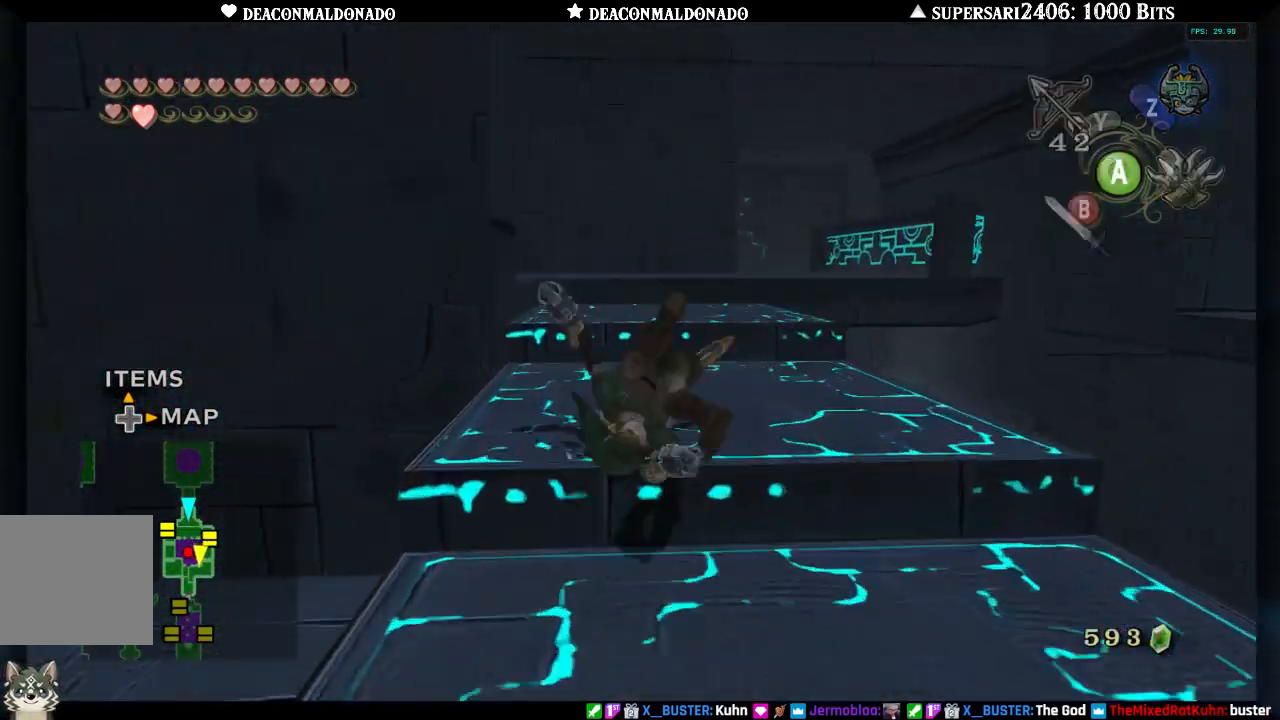
{"buttons": [], "left_stick": "up-right", "right_stick": "center", "events": [[383, "left_stick", "up-right"]]}
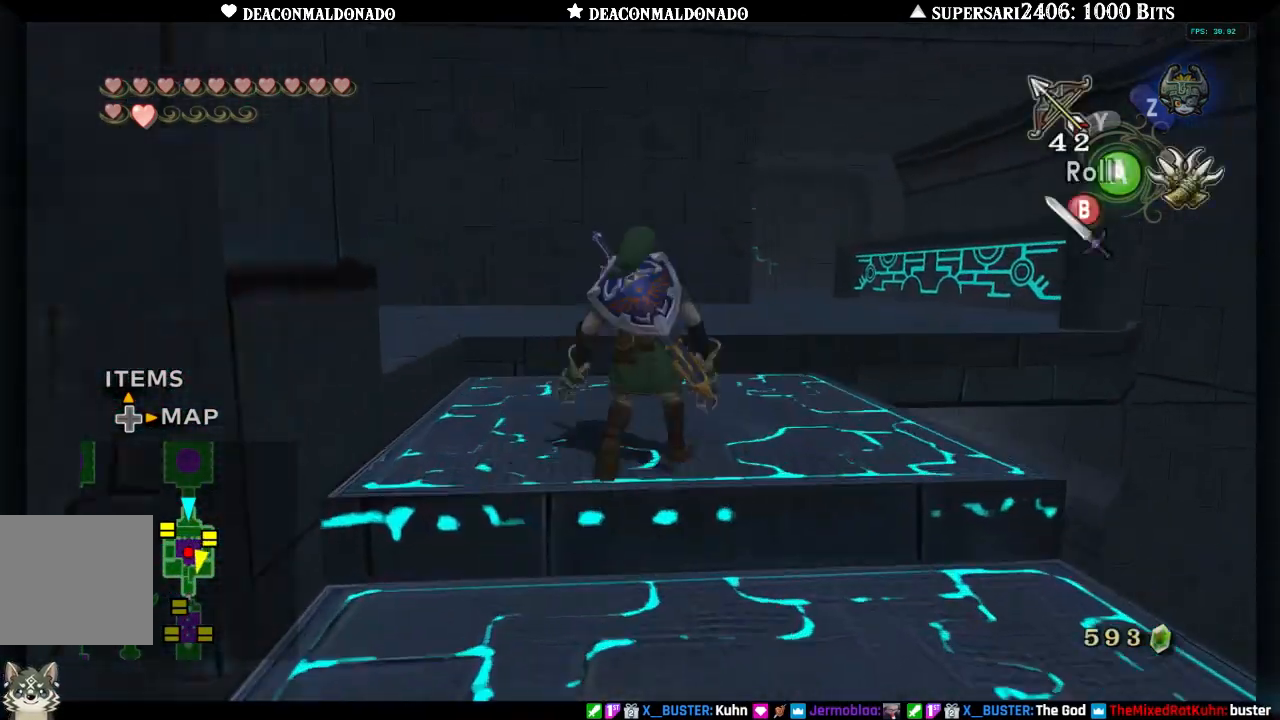
{"buttons": [], "left_stick": "up-right", "right_stick": "center", "events": []}
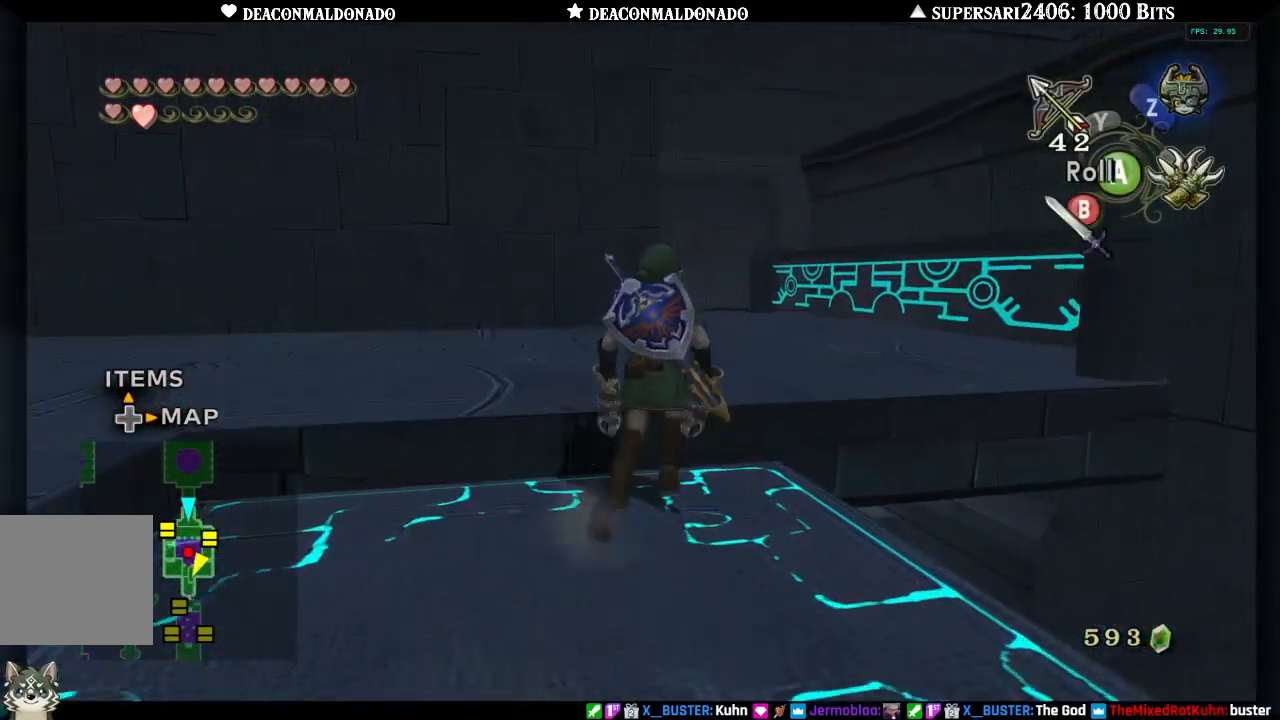
{"buttons": ["X"], "left_stick": "center", "right_stick": "center", "events": [[117, "left_stick", "center"], [150, "X", "down"]]}
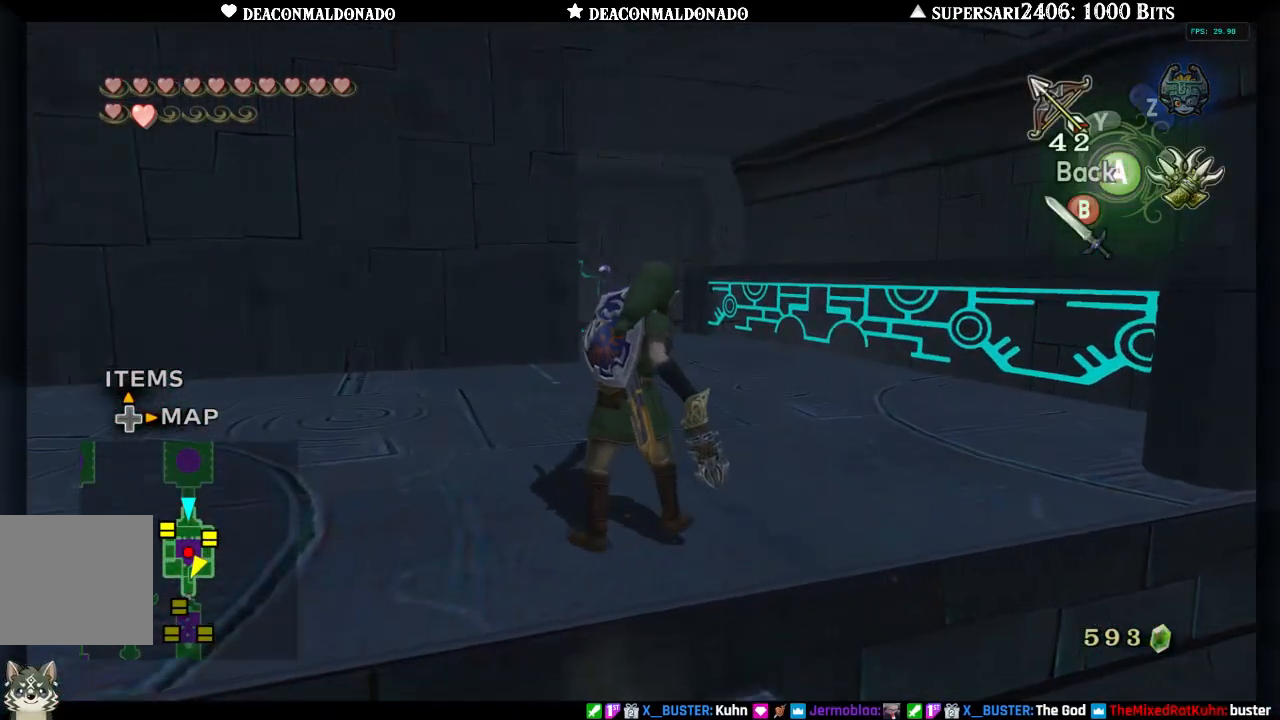
{"buttons": ["X"], "left_stick": "center", "right_stick": "center", "events": [[67, "left_stick", "right"], [200, "left_stick", "center"], [367, "left_stick", "right"], [500, "left_stick", "center"]]}
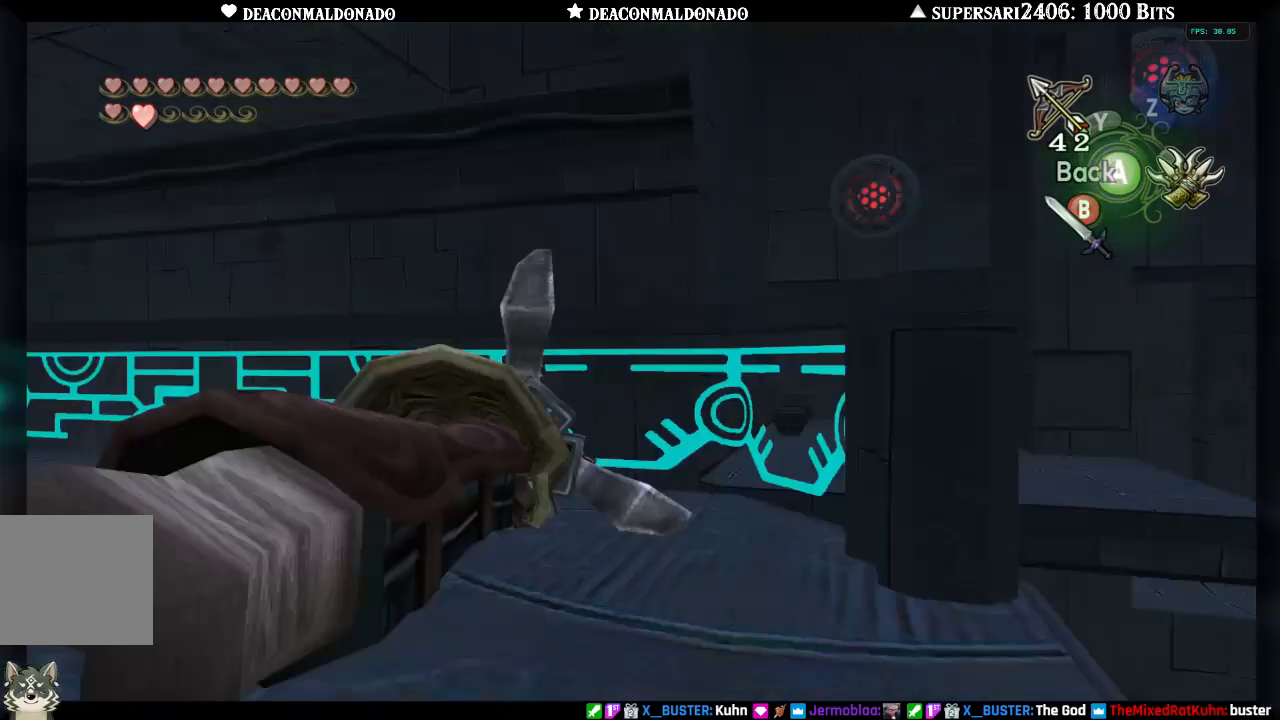
{"buttons": ["X"], "left_stick": "right", "right_stick": "center", "events": [[100, "left_stick", "right"]]}
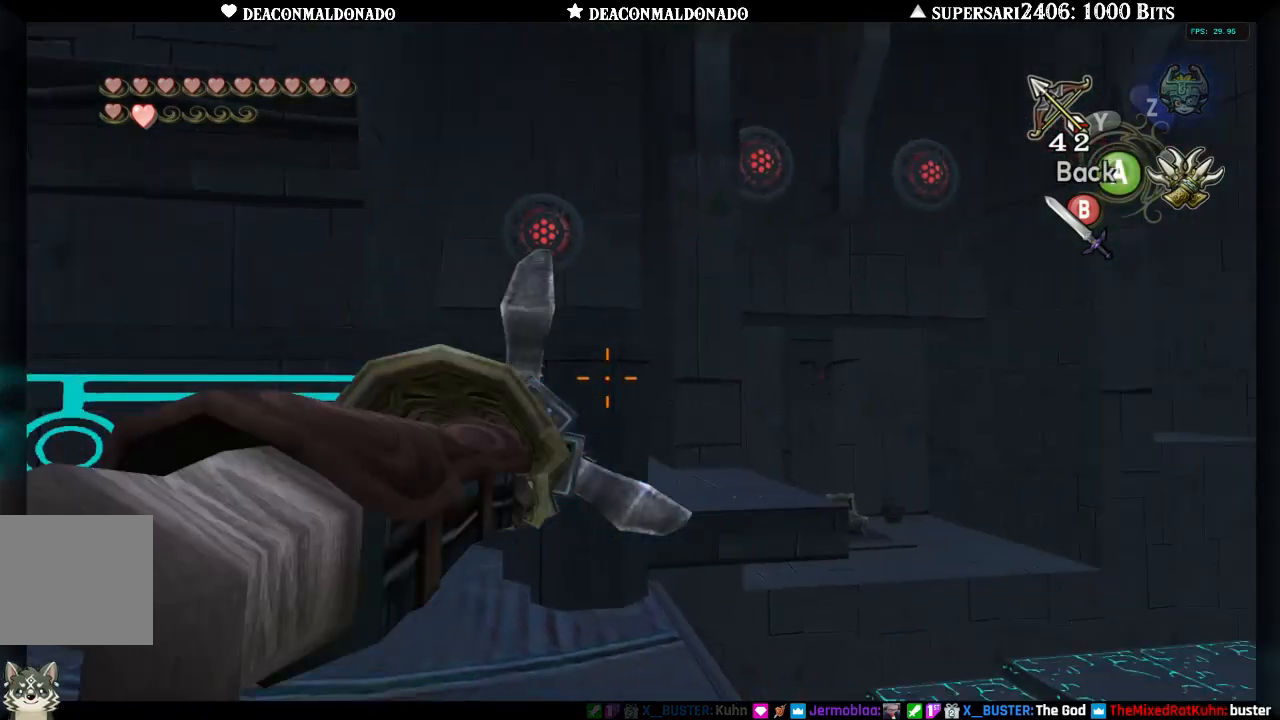
{"buttons": ["X"], "left_stick": "up-right", "right_stick": "center", "events": [[33, "left_stick", "up-right"]]}
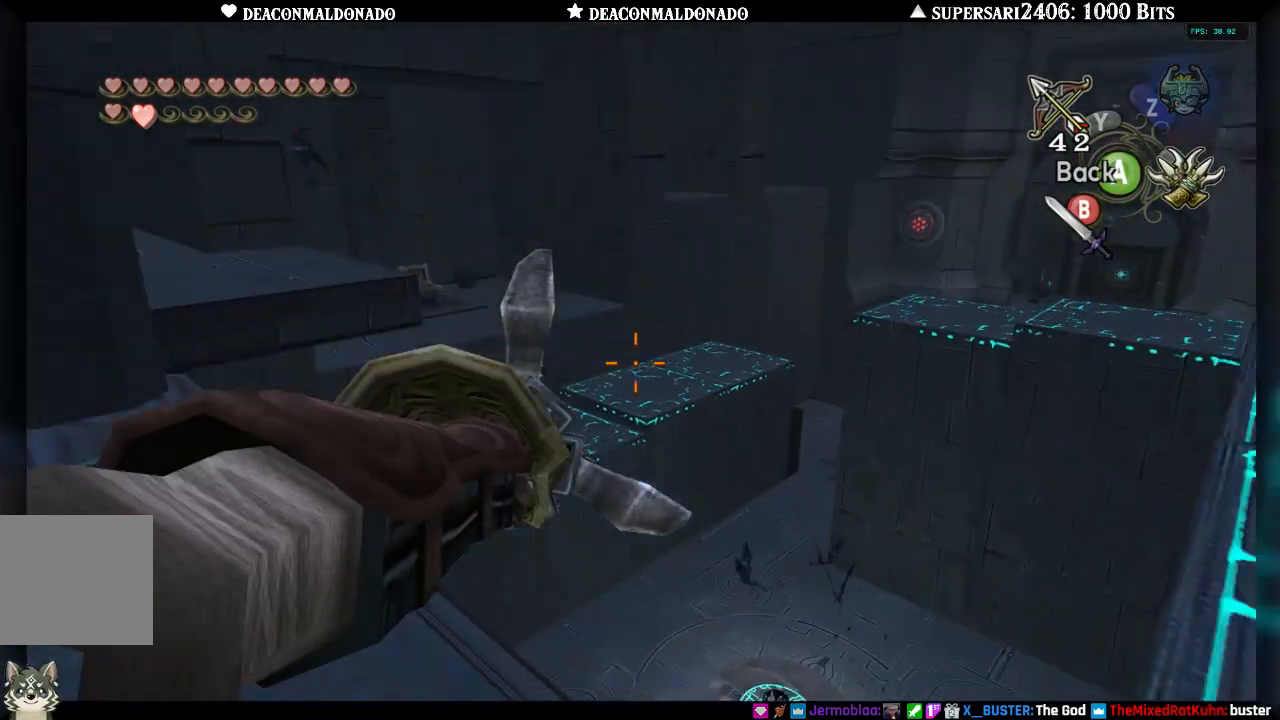
{"buttons": ["X"], "left_stick": "up-left", "right_stick": "center", "events": [[167, "left_stick", "center"], [350, "left_stick", "up-left"]]}
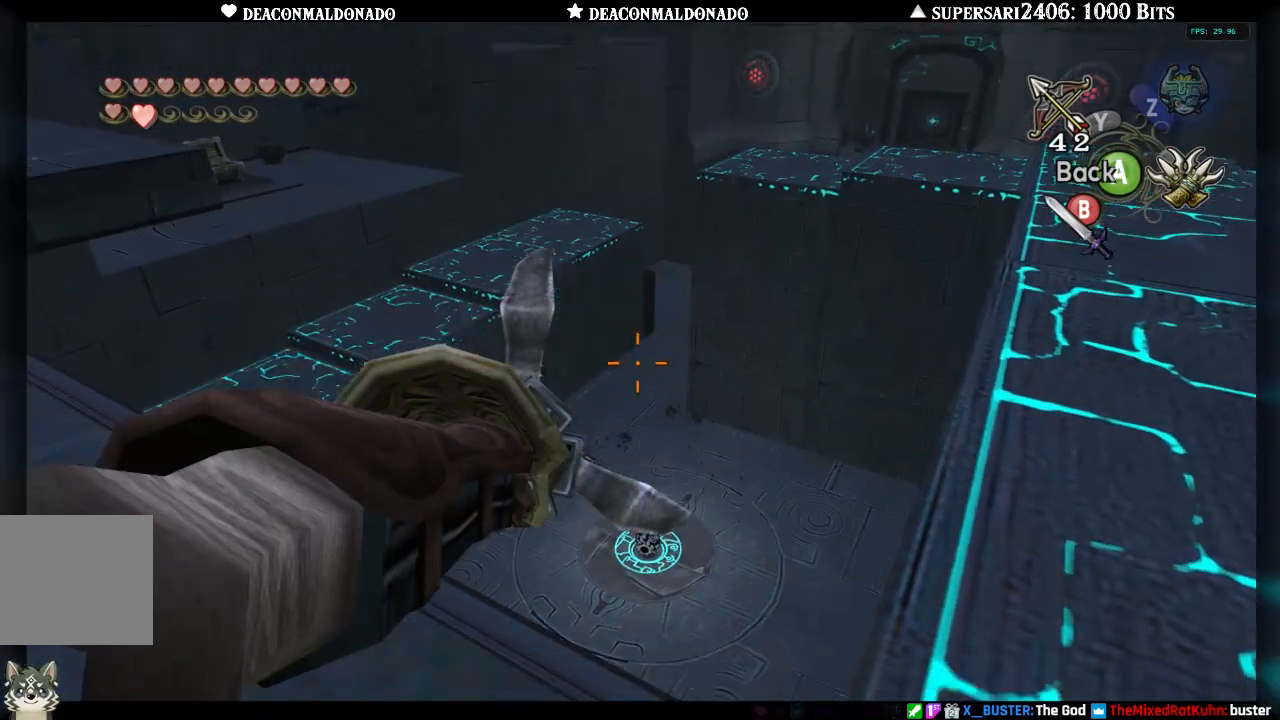
{"buttons": ["X"], "left_stick": "center", "right_stick": "center", "events": [[67, "left_stick", "up-right"], [150, "left_stick", "right"], [417, "left_stick", "center"]]}
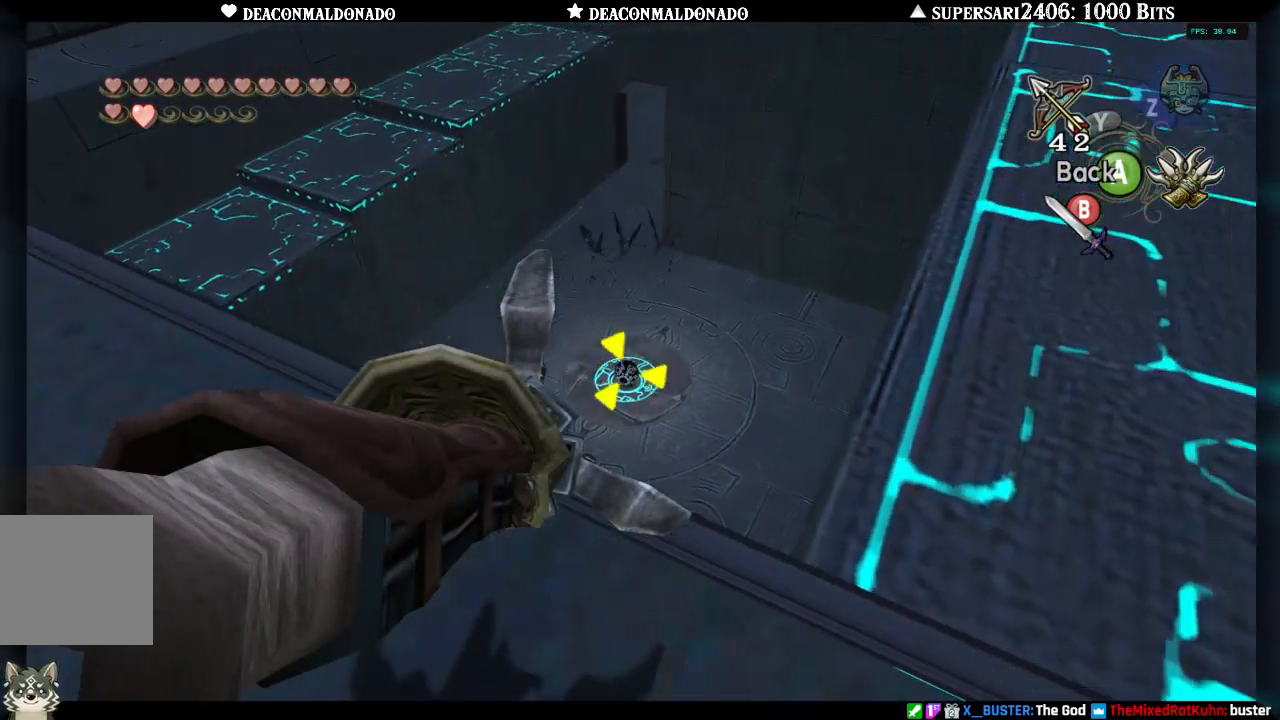
{"buttons": [], "left_stick": "center", "right_stick": "center", "events": [[233, "X", "up"]]}
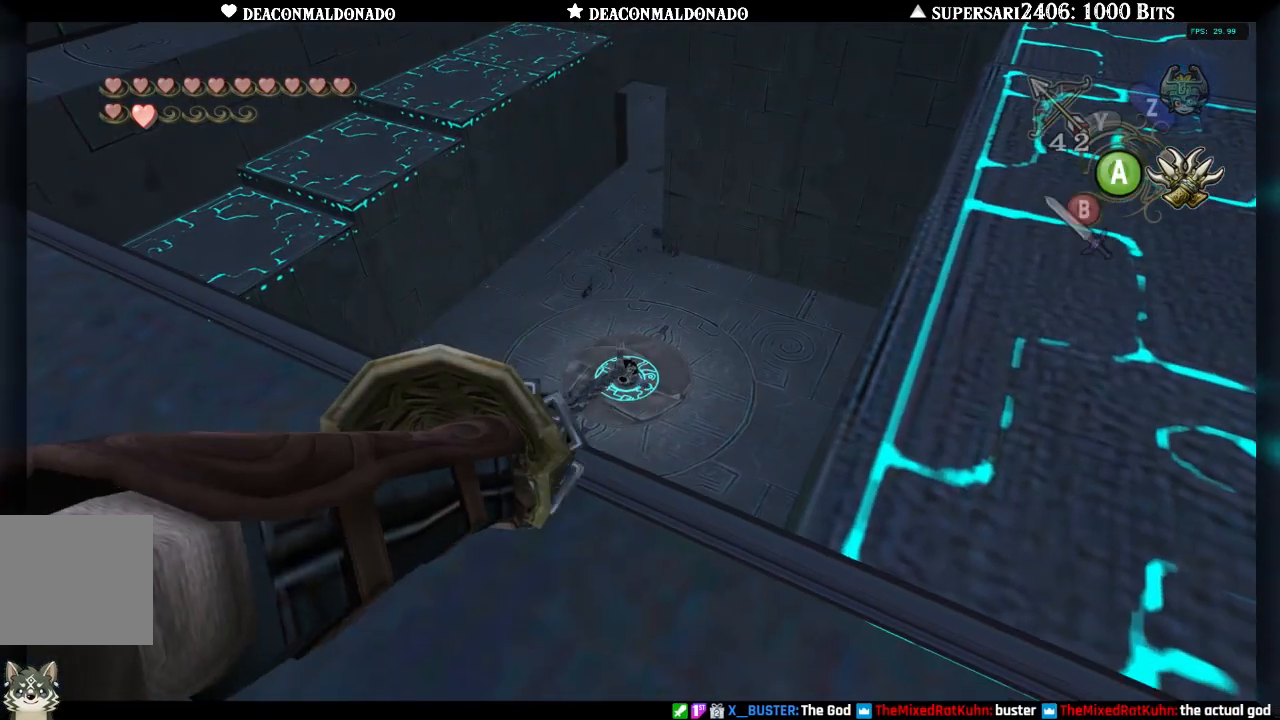
{"buttons": [], "left_stick": "center", "right_stick": "center", "events": []}
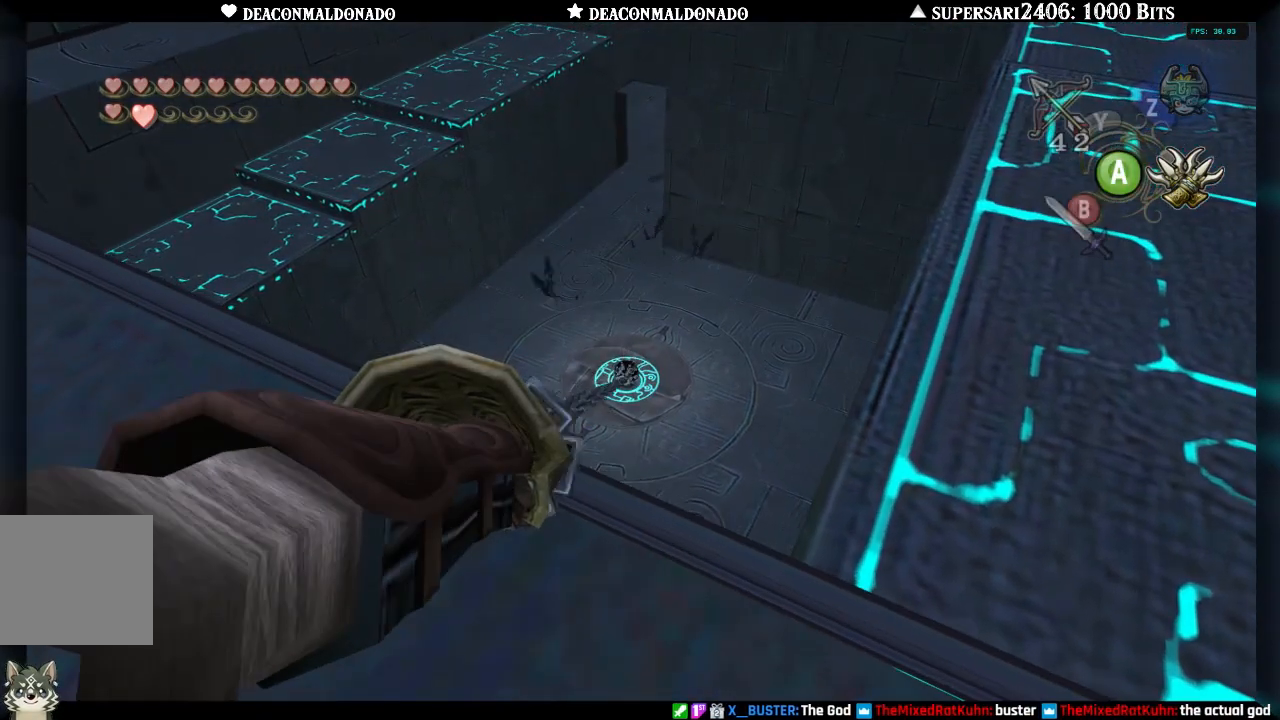
{"buttons": [], "left_stick": "center", "right_stick": "center", "events": []}
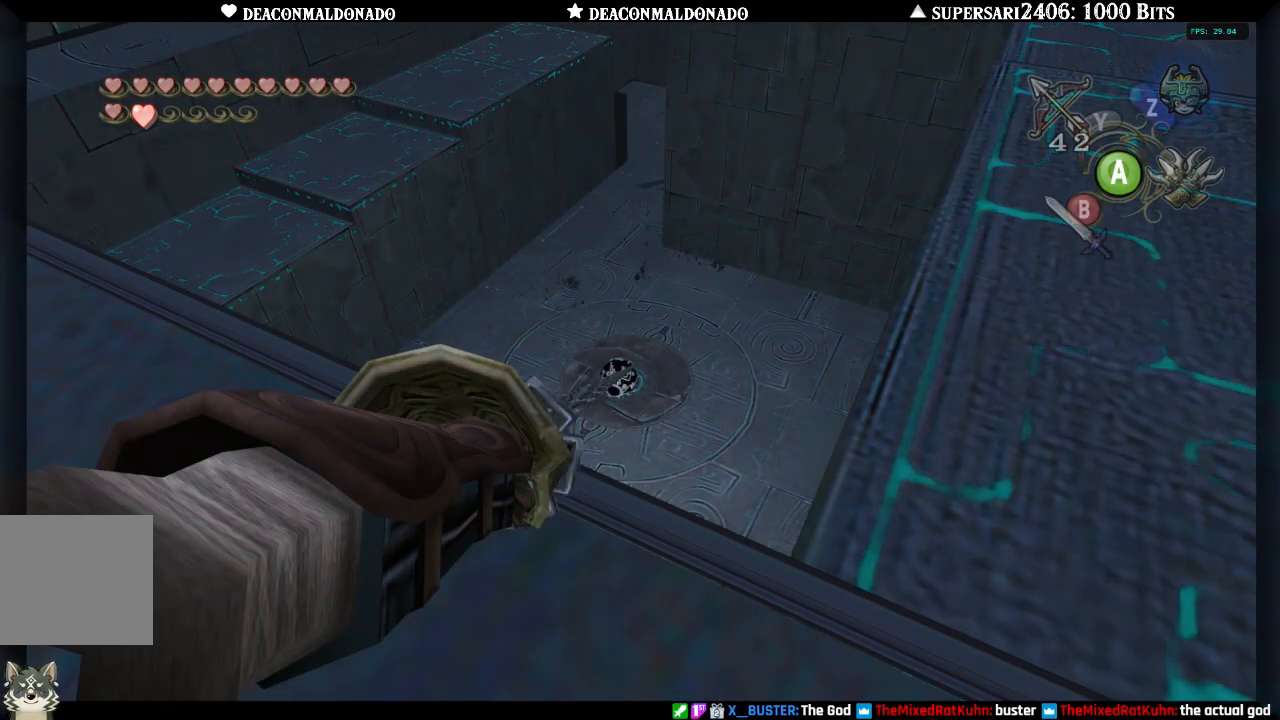
{"buttons": [], "left_stick": "center", "right_stick": "center", "events": []}
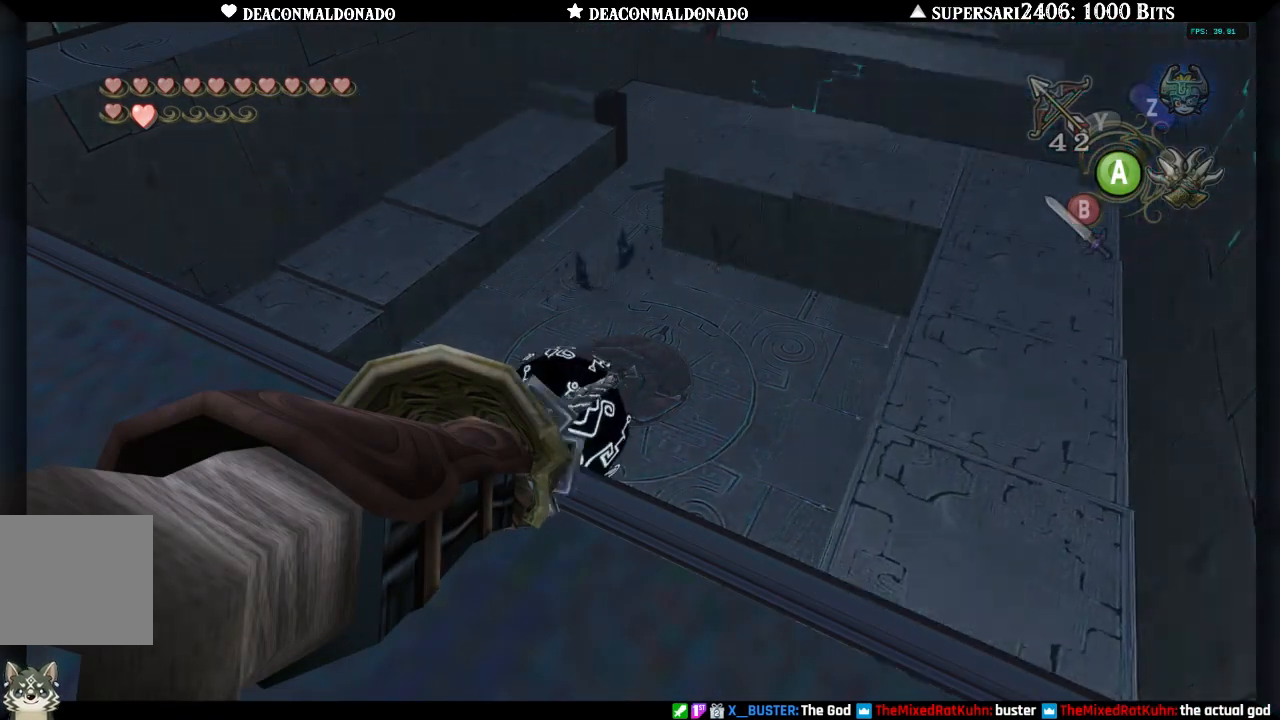
{"buttons": [], "left_stick": "down-left", "right_stick": "center", "events": [[83, "left_stick", "down-left"]]}
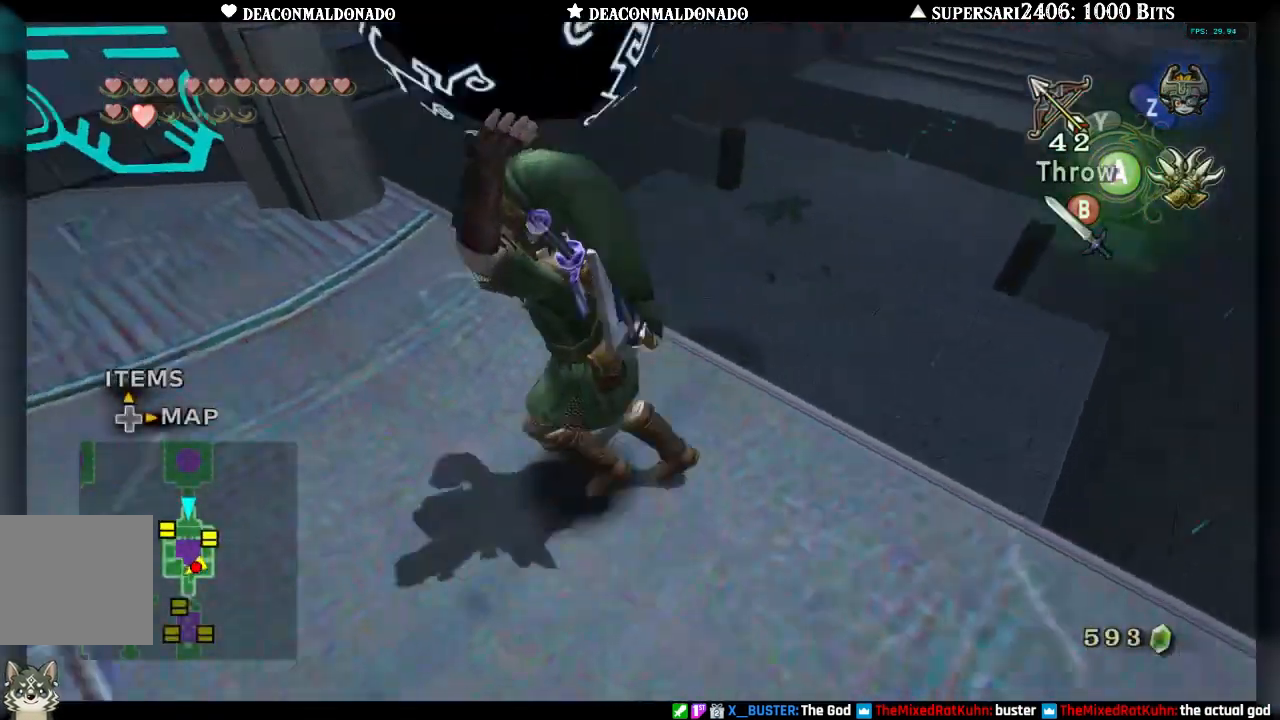
{"buttons": [], "left_stick": "up", "right_stick": "center", "events": [[17, "left_stick", "left"], [167, "left_stick", "center"], [283, "left_stick", "up"]]}
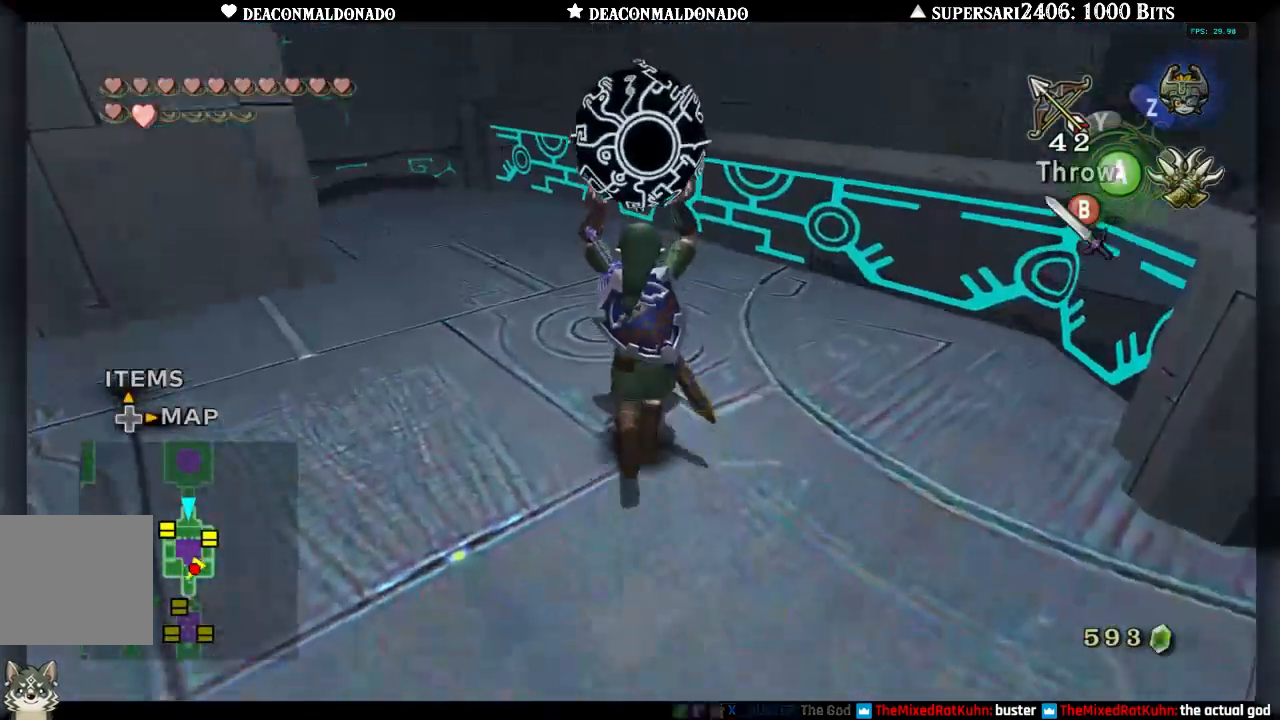
{"buttons": [], "left_stick": "up-left", "right_stick": "center", "events": [[150, "left_stick", "up-left"]]}
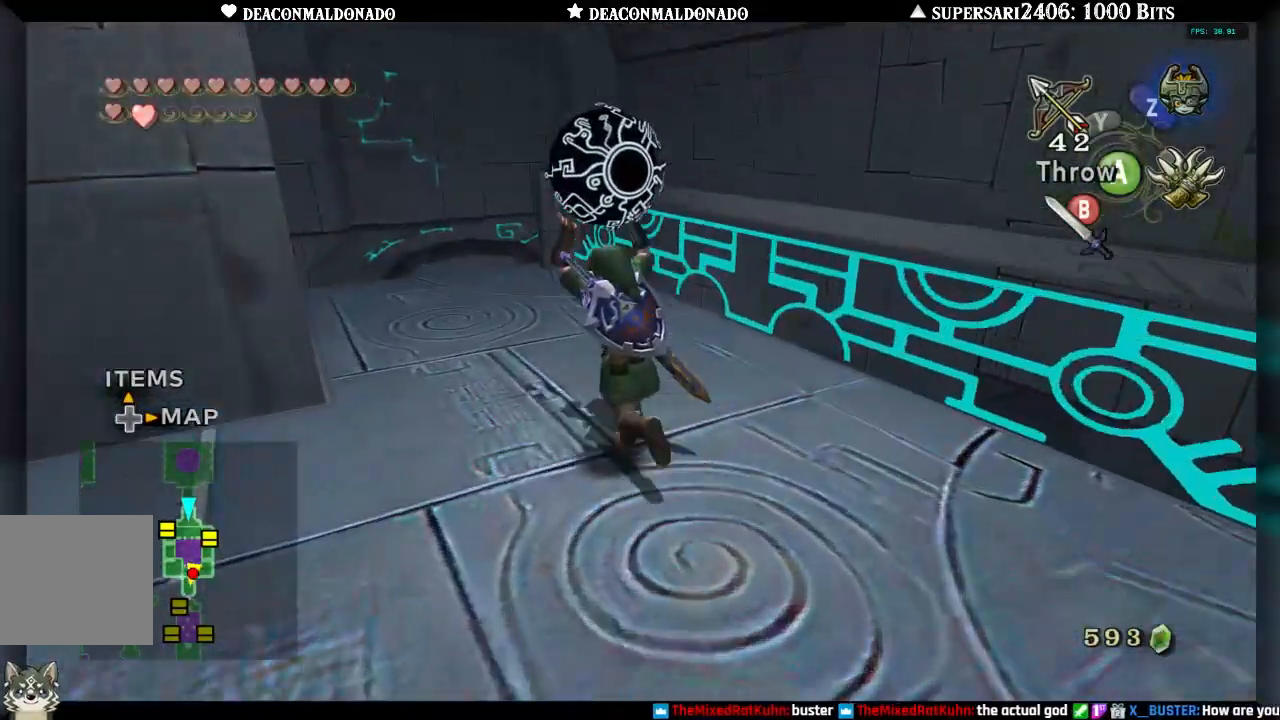
{"buttons": [], "left_stick": "up", "right_stick": "center", "events": [[67, "left_stick", "up"]]}
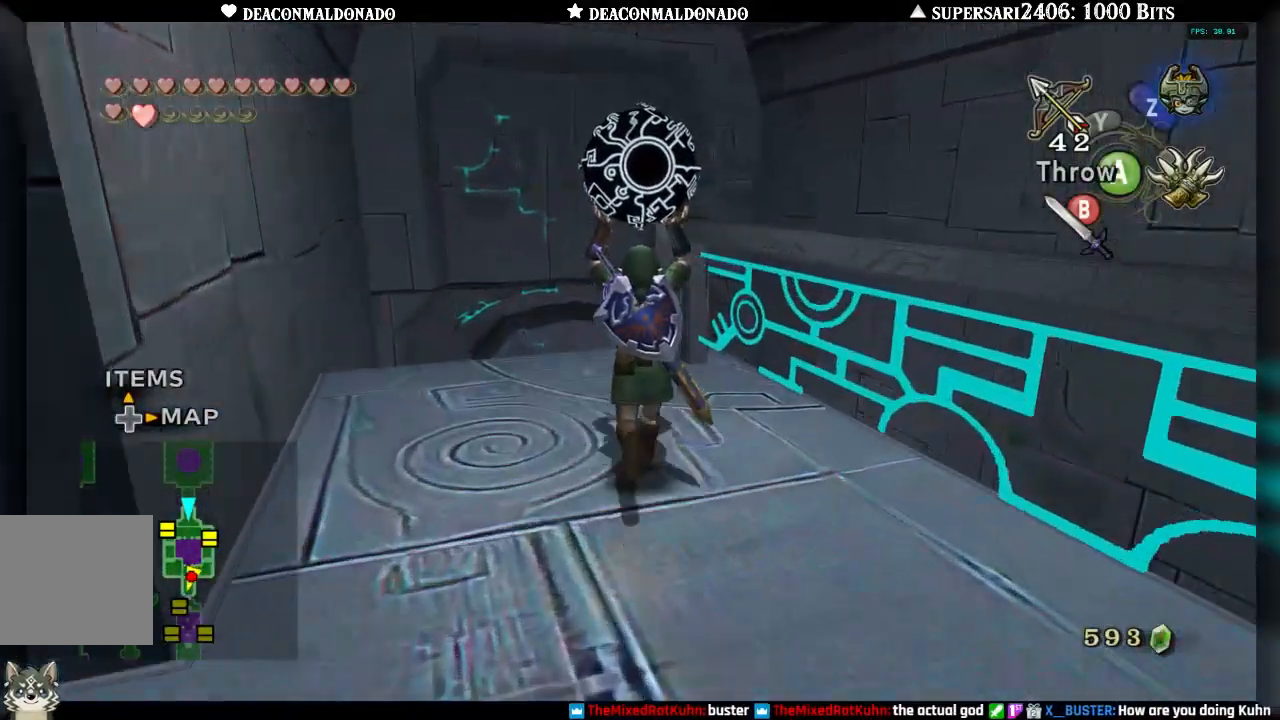
{"buttons": [], "left_stick": "up", "right_stick": "center", "events": []}
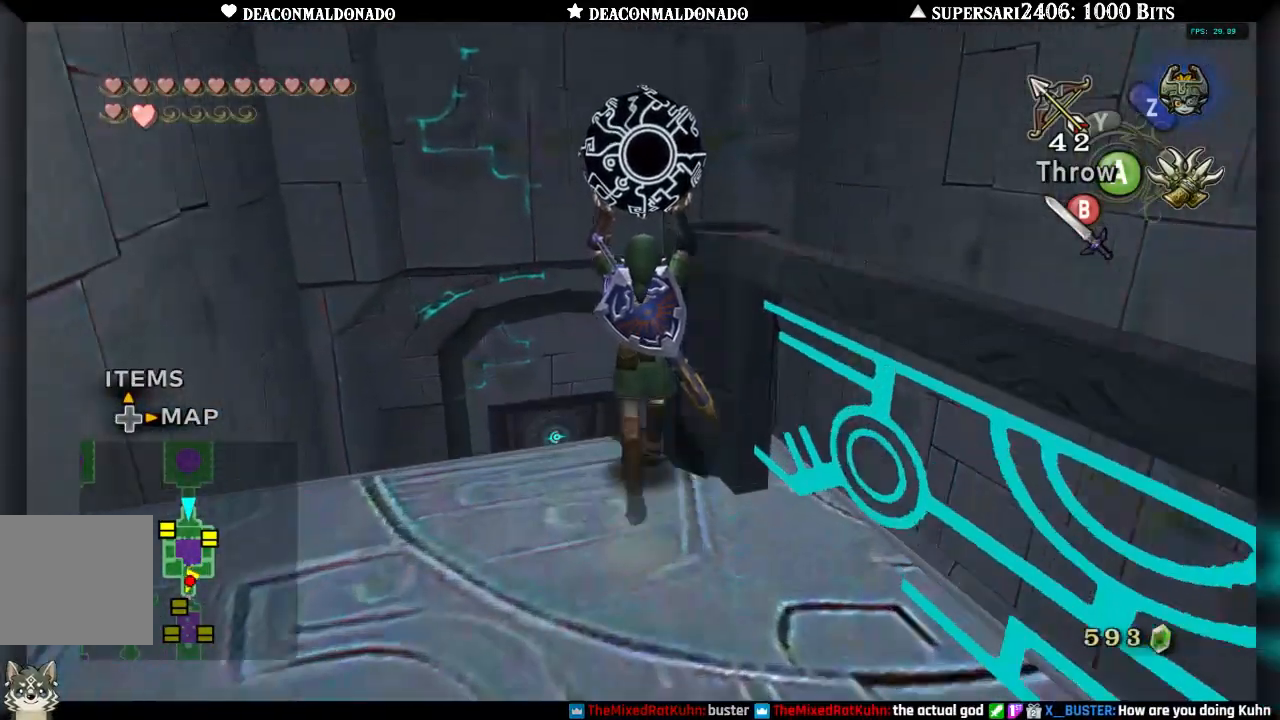
{"buttons": [], "left_stick": "up", "right_stick": "center", "events": []}
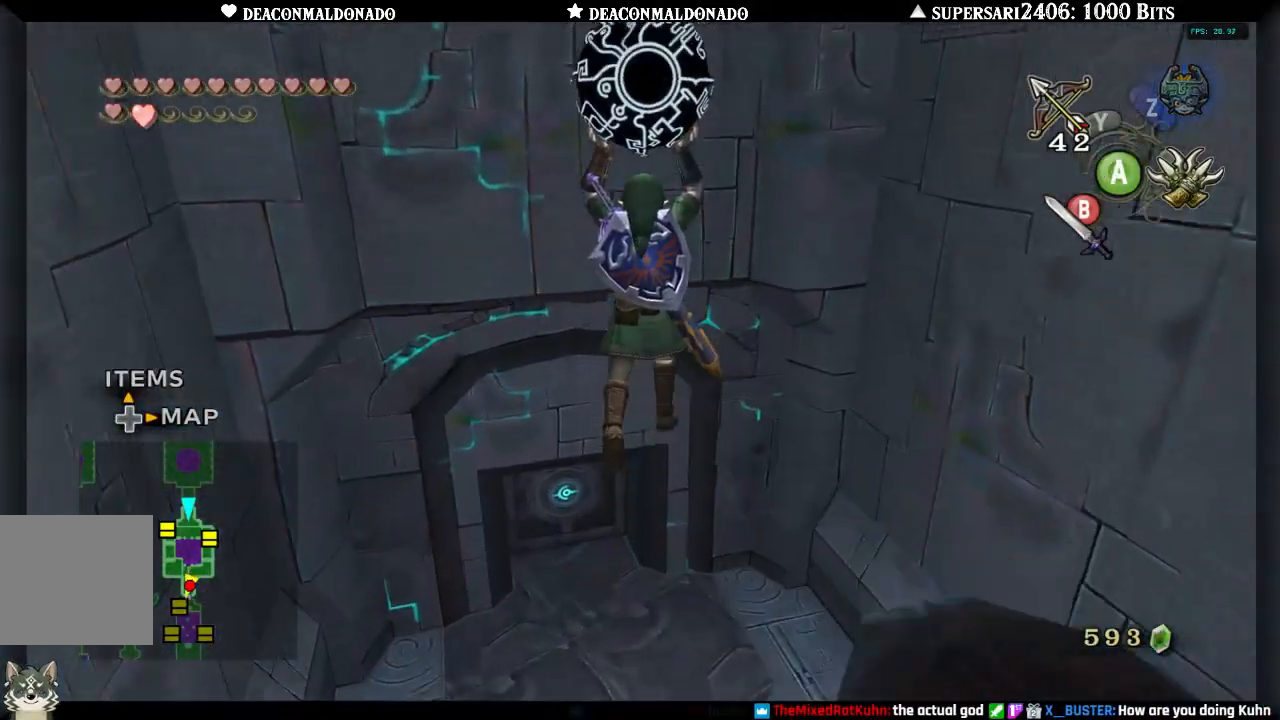
{"buttons": [], "left_stick": "up", "right_stick": "center", "events": []}
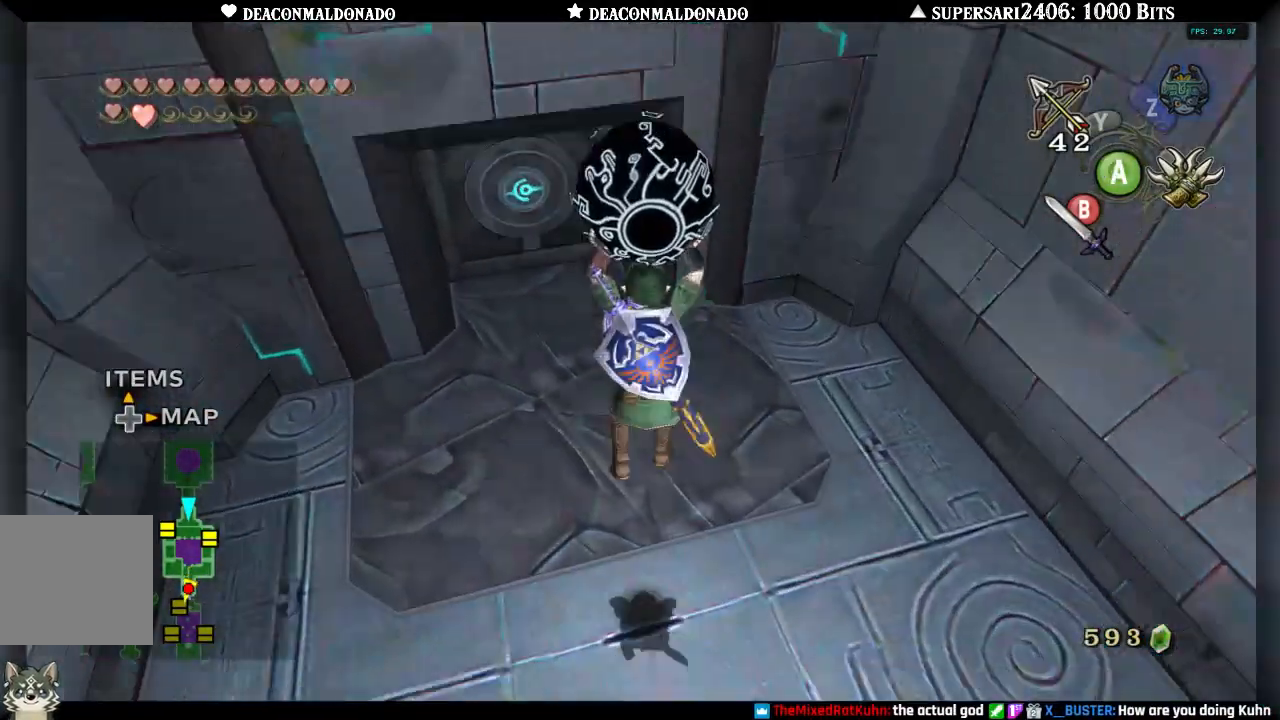
{"buttons": [], "left_stick": "up", "right_stick": "center", "events": []}
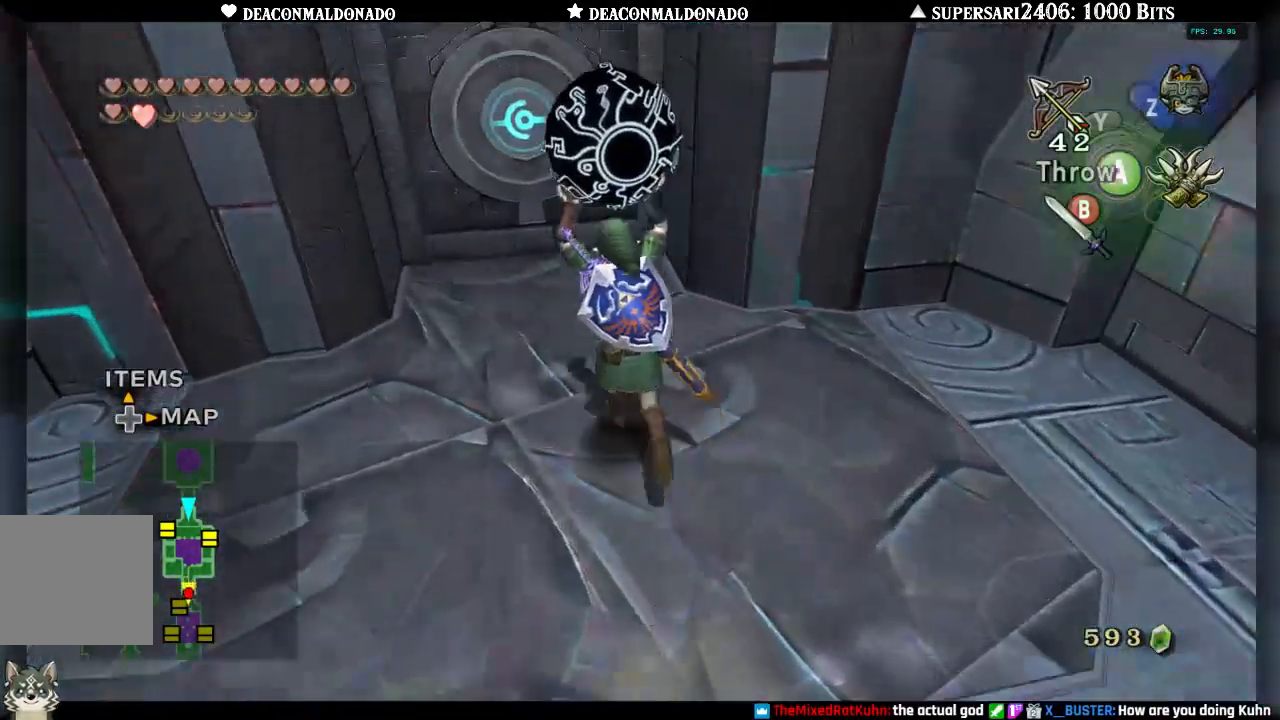
{"buttons": [], "left_stick": "up", "right_stick": "center", "events": []}
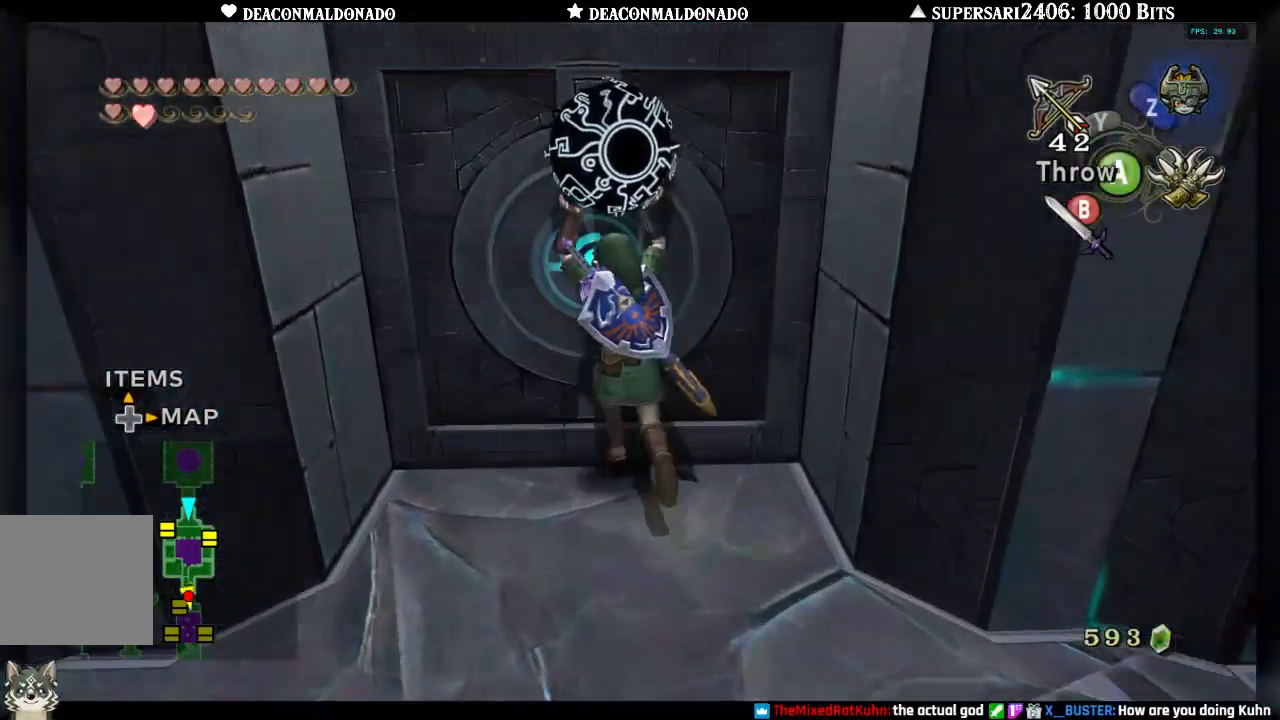
{"buttons": [], "left_stick": "center", "right_stick": "center", "events": [[83, "A", "down"], [83, "left_stick", "center"], [200, "A", "up"]]}
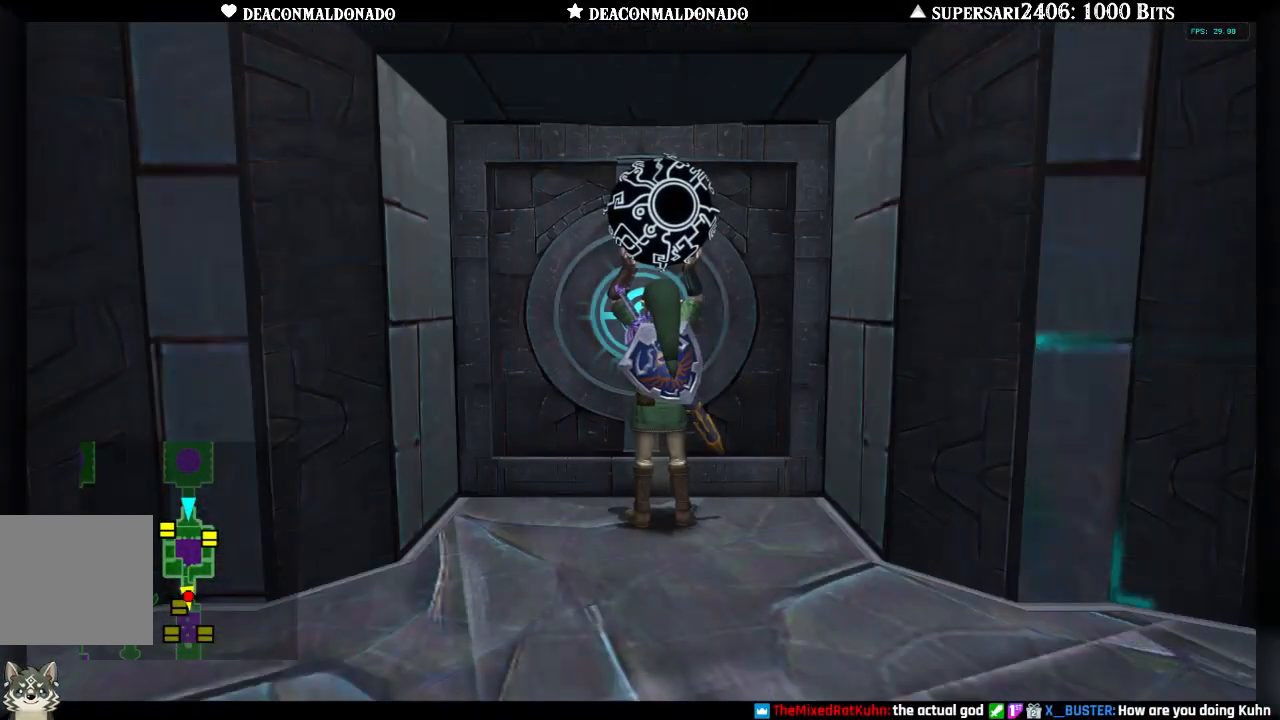
{"buttons": [], "left_stick": "center", "right_stick": "center", "events": []}
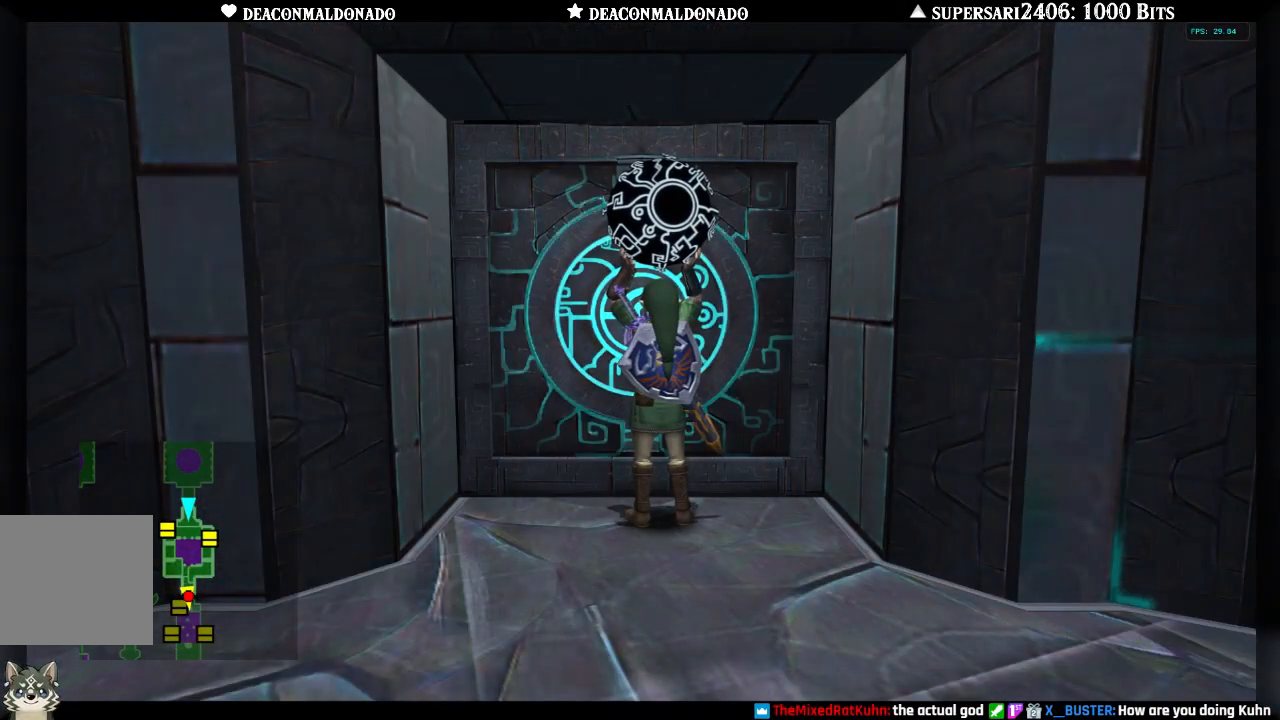
{"buttons": [], "left_stick": "center", "right_stick": "center", "events": []}
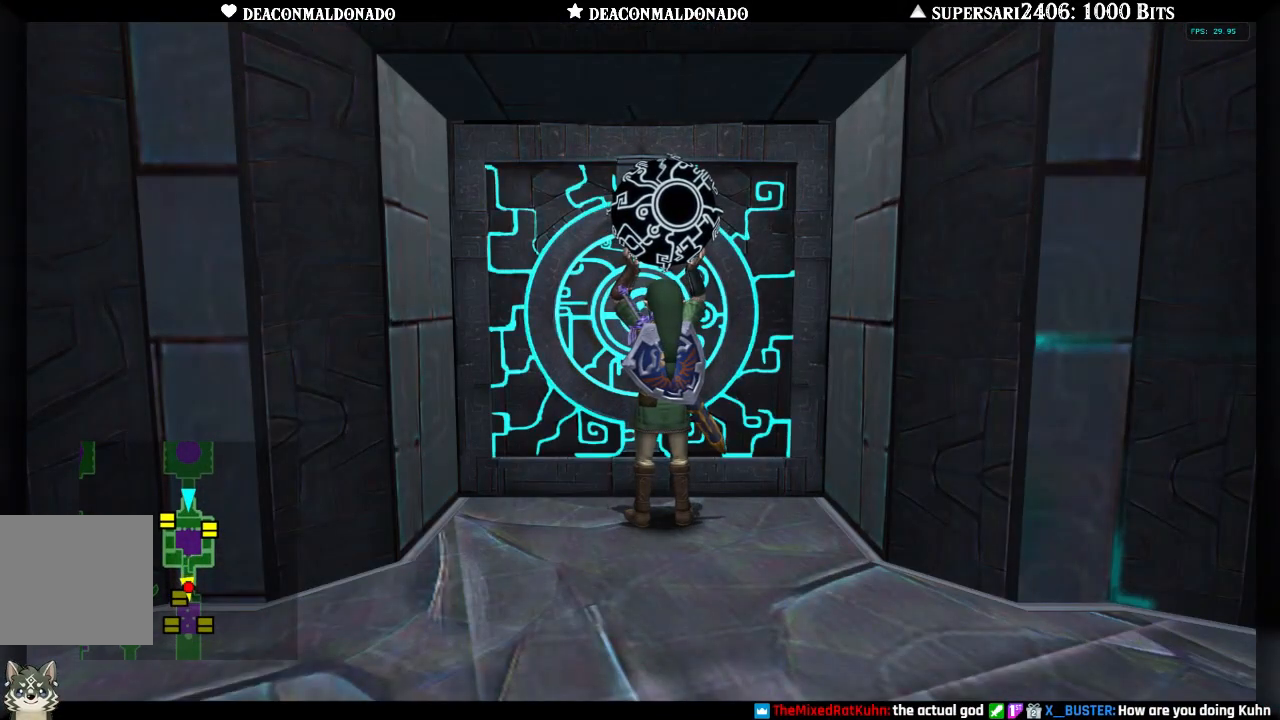
{"buttons": [], "left_stick": "center", "right_stick": "center", "events": []}
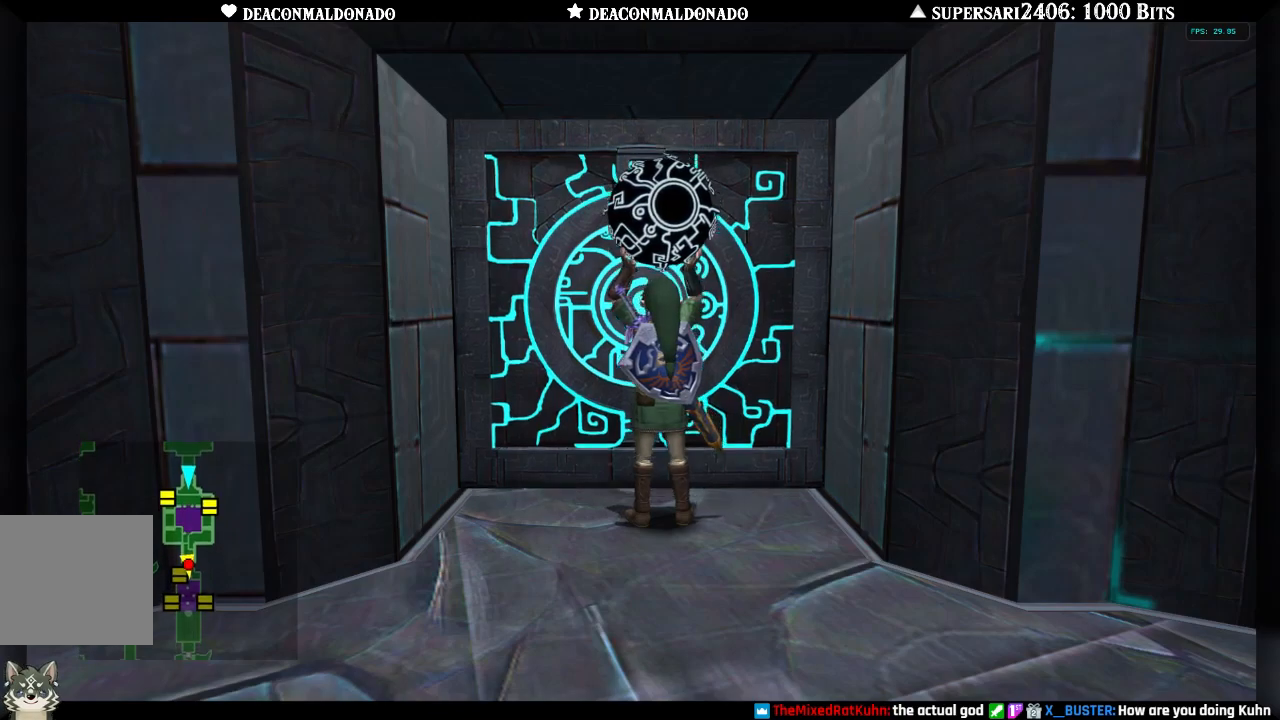
{"buttons": [], "left_stick": "center", "right_stick": "center", "events": []}